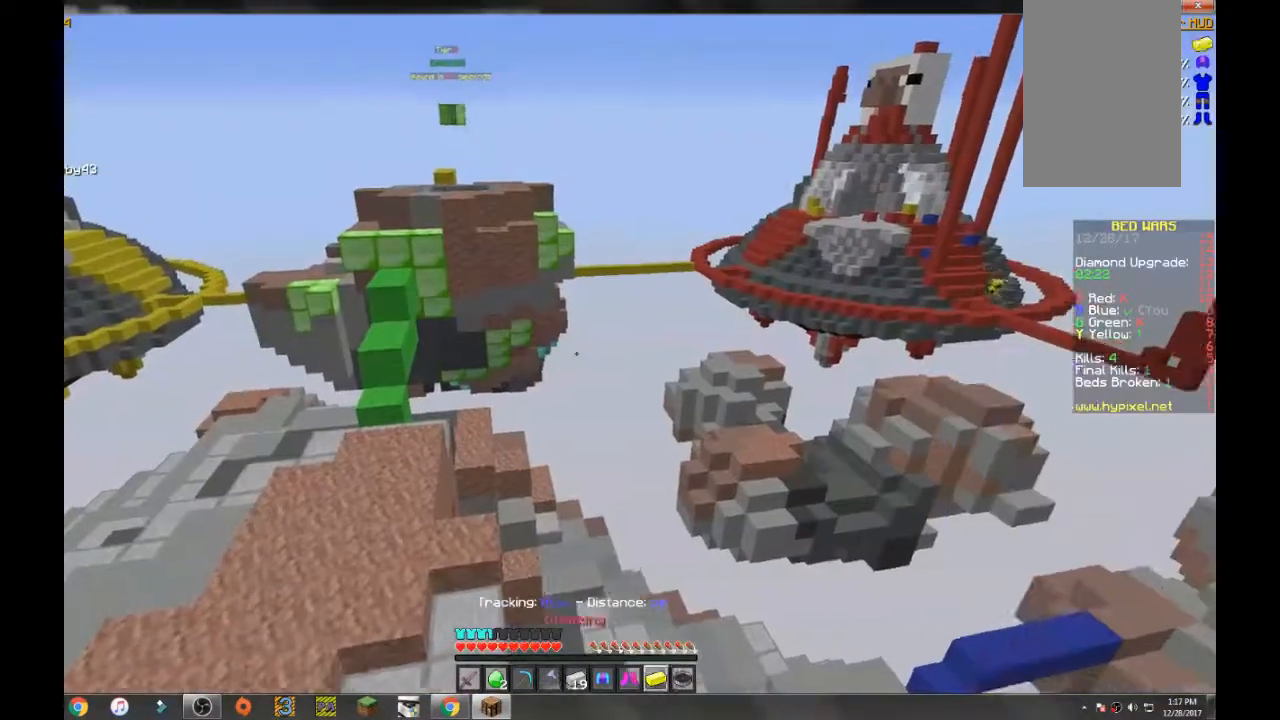
Gameplay with keyboard and mouse; each line is a JSON object with the keys and mouse buttons held at the frame after it. "events" lists presses ("down") and releases ("up") of "a", "d", "s", "space", "w", "mouse_left" and "mouse_right" between this image and that frame as [ms after this image, input, new state], when the widget could be followed in between. "mouse_left", "mouse_right" = the "left", "right" buttons of the "mouse" list. No other keys are recorded. Fast repeated clicks can show as one long hold. Mouse movement is not recorded.
{"keys": [], "mouse": [], "events": []}
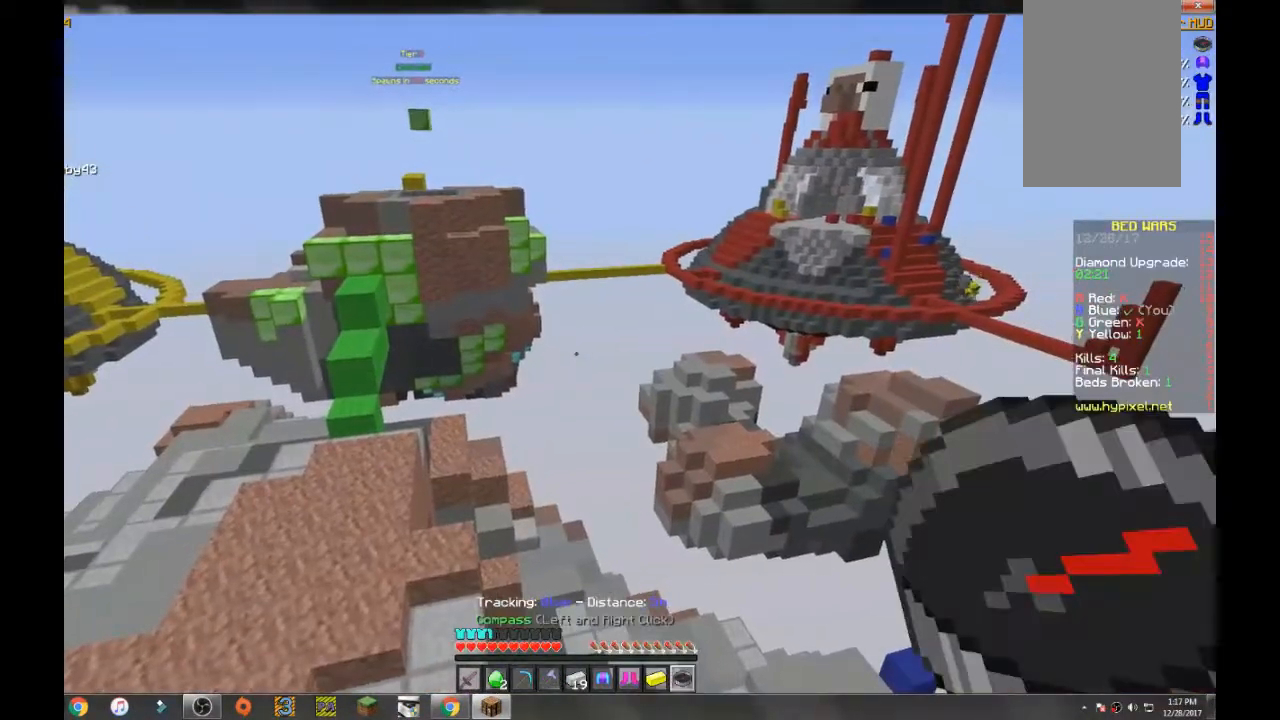
{"keys": [], "mouse": [], "events": [[33, "mouse_right", "down"], [200, "mouse_right", "up"]]}
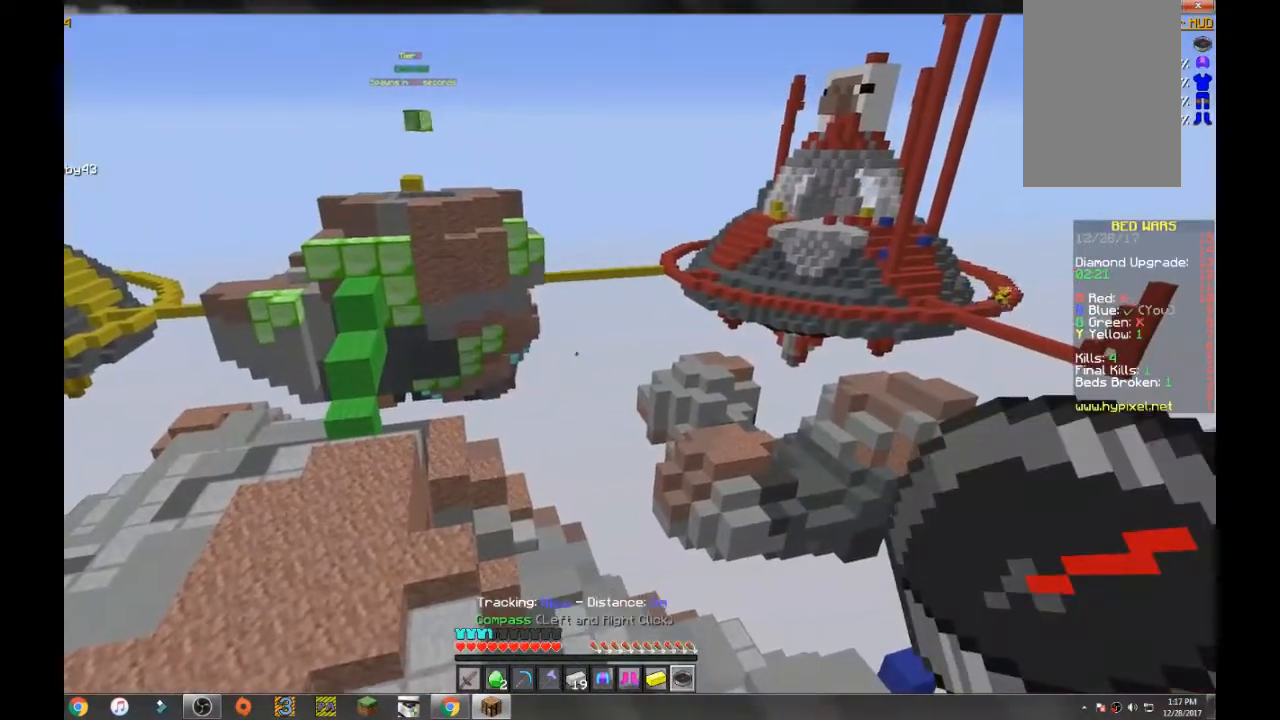
{"keys": [], "mouse": [], "events": []}
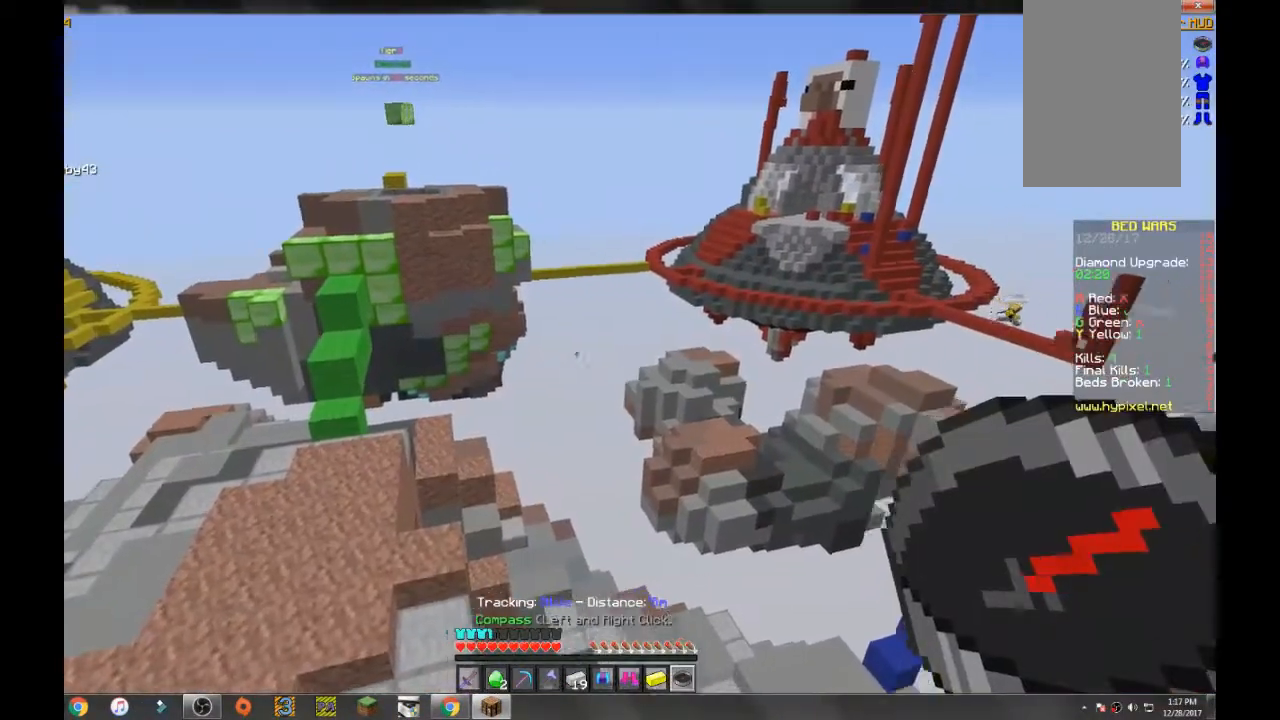
{"keys": [], "mouse": [], "events": []}
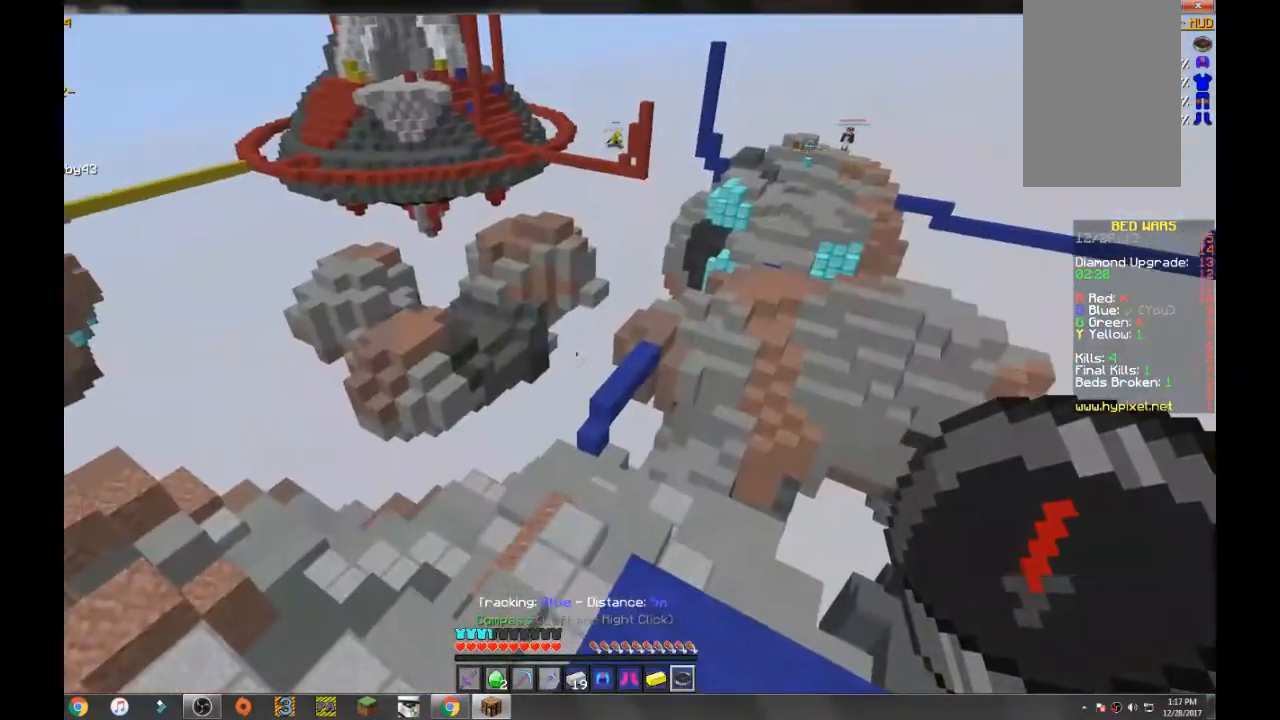
{"keys": [], "mouse": [], "events": [[233, "mouse_right", "down"], [367, "mouse_right", "up"]]}
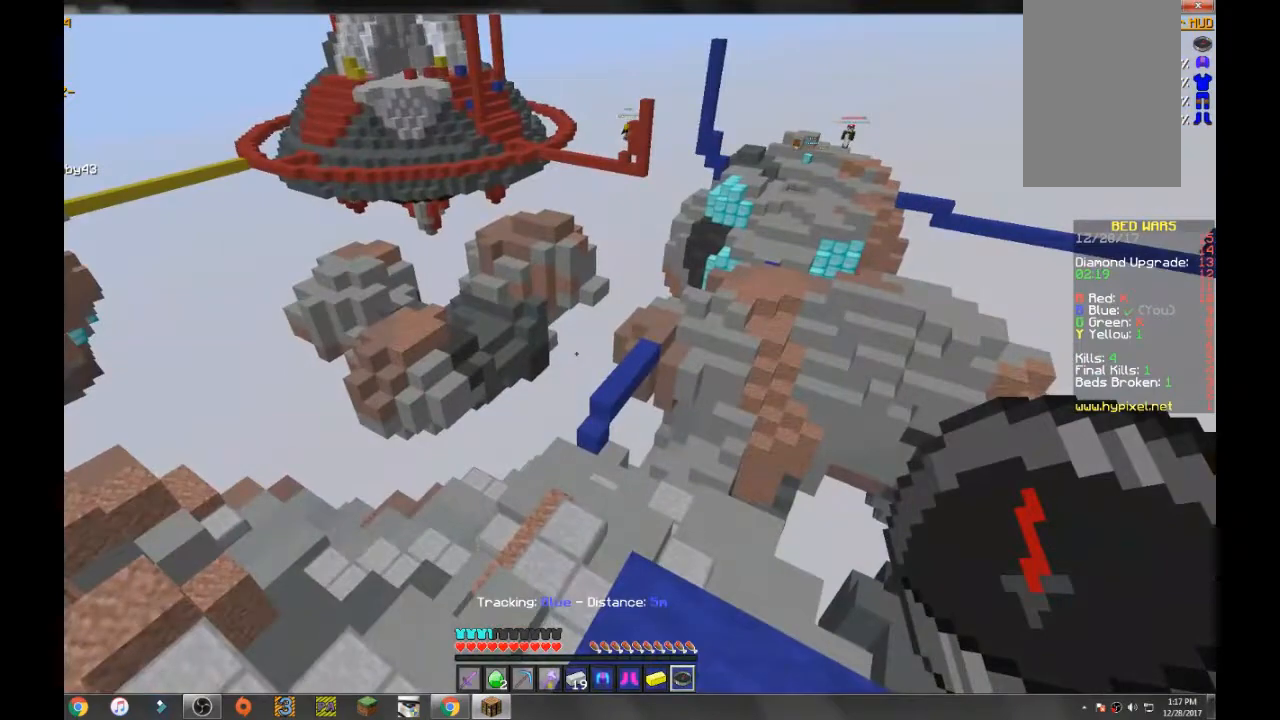
{"keys": [], "mouse": [], "events": []}
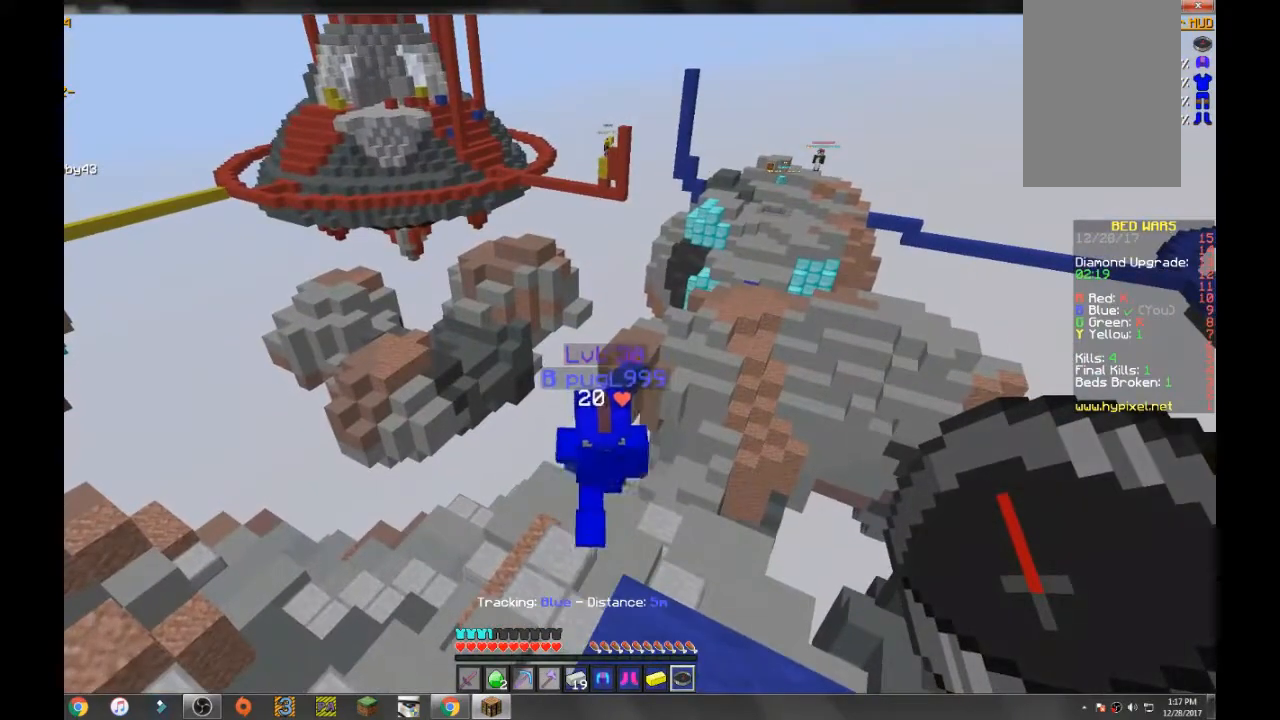
{"keys": [], "mouse": ["right"], "events": [[67, "mouse_right", "down"], [234, "mouse_right", "up"], [367, "mouse_right", "down"]]}
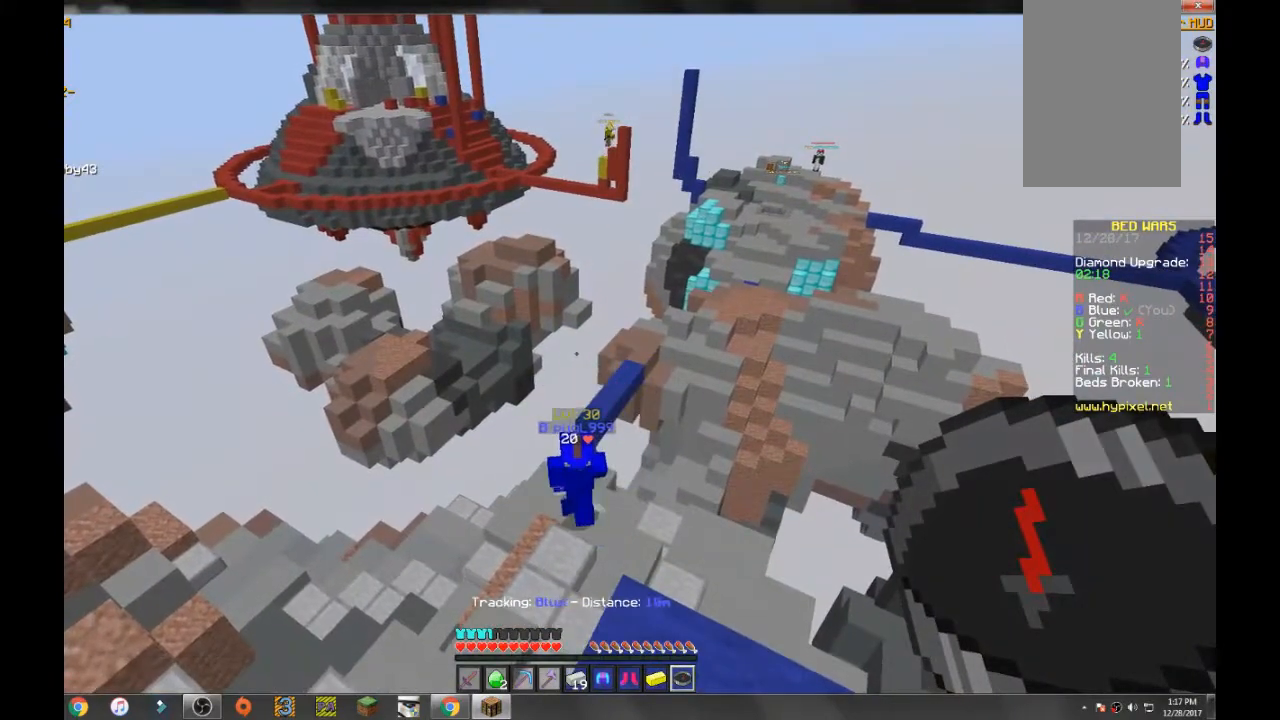
{"keys": ["a", "w"], "mouse": ["left"], "events": [[67, "mouse_right", "up"], [301, "w", "down"], [401, "a", "down"], [434, "mouse_left", "down"]]}